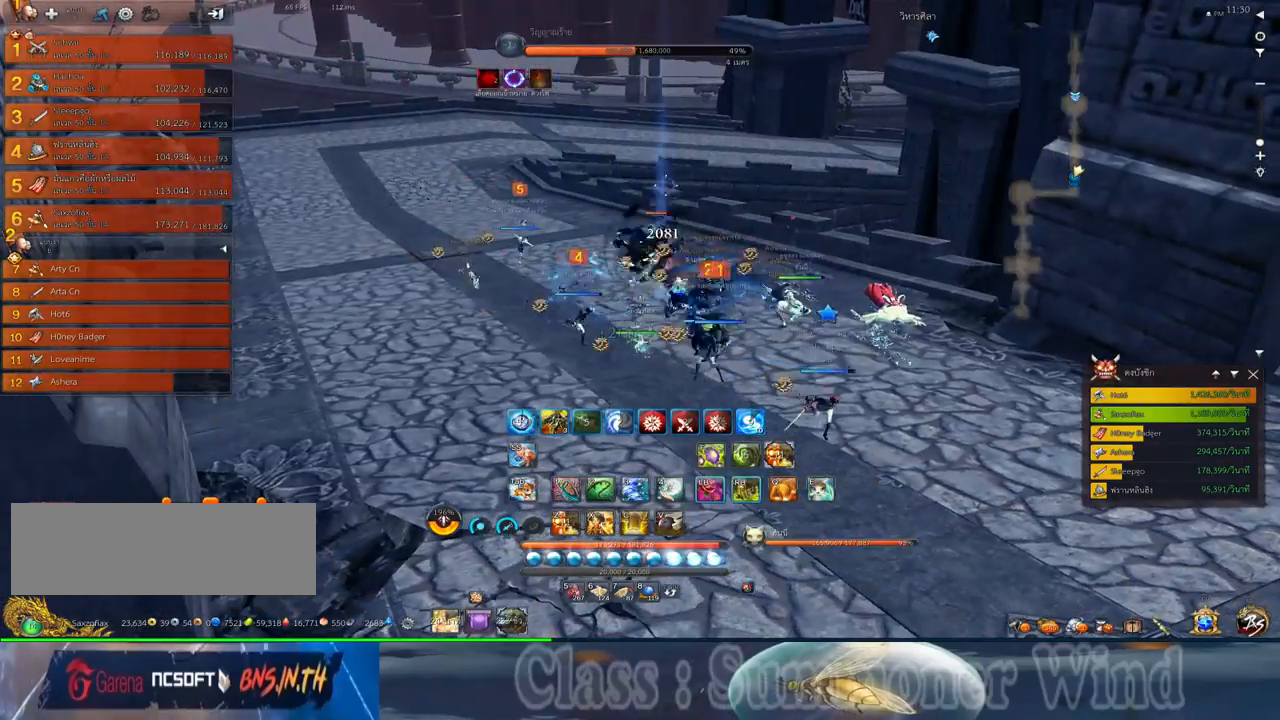
Gameplay with keyboard and mouse; each line is a JSON object with the keys and mouse buttons held at the frame after it. "events" lists presses ("down") and releases ("up") of "1", "2", "3", "4", "5", "a", "alt", "c", "ctrl", "d", "e", "f", "q", "r", "s", "shift", "space", "tab", "v", "w", "x", "z", "mouse_left", "mouse_middle", "mouse_right", "mouse_wheel_up" and "mouse_wheel_down" between this image and that frame as [ms after this image, input, new state], when the widget could be followed in between. "mouse_left", "mouse_middle", "mouse_right", "mouse_wheel_up", "mouse_wheel_down" = the "left", "middle", "right", "wheel_up", "wheel_down" buttons of the "mouse" list. No other keys are recorded. Not read: mouse_move.
{"keys": [], "mouse": ["left"], "events": [[84, "mouse_left", "down"], [84, "mouse_right", "down"], [184, "mouse_left", "up"], [184, "mouse_right", "up"], [284, "mouse_left", "down"], [284, "mouse_right", "down"], [384, "mouse_left", "up"], [384, "mouse_right", "up"], [500, "mouse_left", "down"]]}
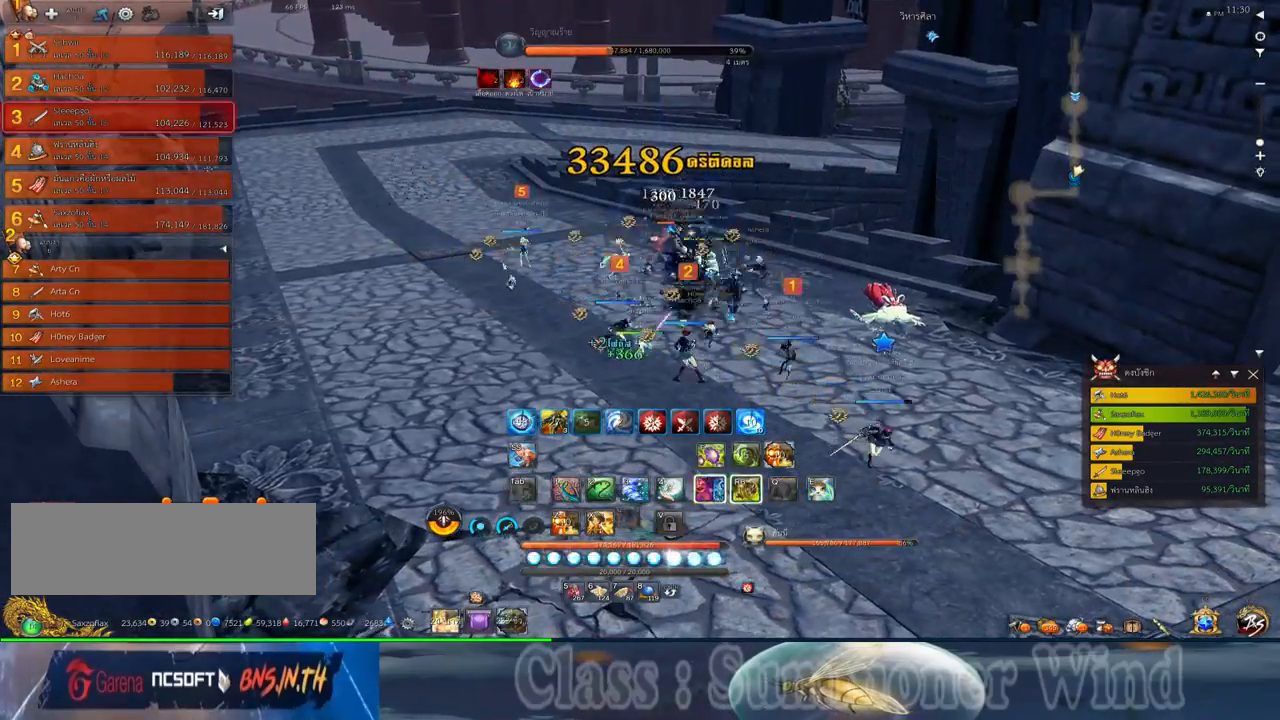
{"keys": [], "mouse": ["left", "right"], "events": [[34, "mouse_right", "down"], [67, "d", "down"], [100, "mouse_right", "up"], [134, "mouse_left", "up"], [200, "mouse_left", "down"], [234, "3", "down"], [234, "mouse_right", "down"], [267, "d", "up"], [300, "3", "up"], [300, "mouse_right", "up"], [334, "mouse_left", "up"], [417, "3", "down"], [417, "mouse_left", "down"], [434, "mouse_right", "down"], [484, "3", "up"]]}
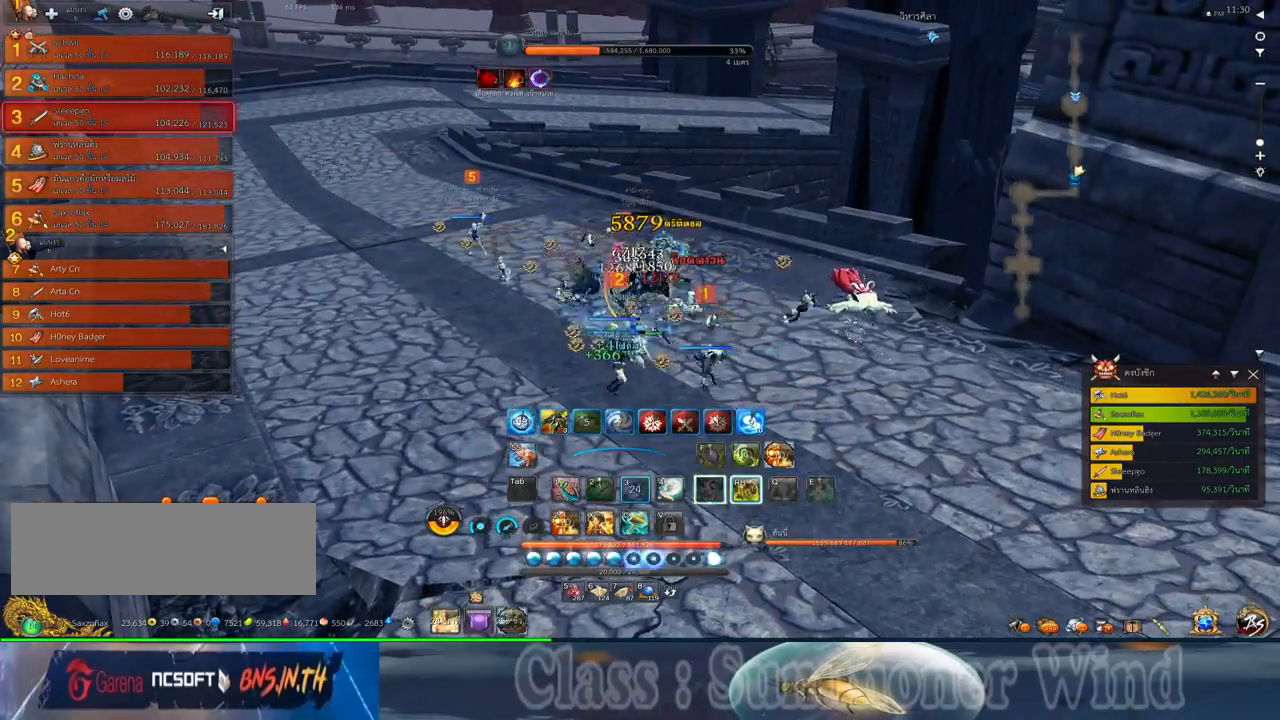
{"keys": [], "mouse": [], "events": [[17, "mouse_right", "up"], [50, "mouse_left", "up"], [84, "3", "down"], [117, "mouse_left", "down"], [150, "3", "up"], [150, "mouse_right", "down"], [250, "3", "down"], [250, "mouse_left", "up"], [250, "mouse_right", "up"], [334, "3", "up"], [367, "mouse_left", "down"], [400, "1", "down"], [400, "mouse_right", "down"], [467, "mouse_right", "up"], [500, "1", "up"], [500, "mouse_left", "up"]]}
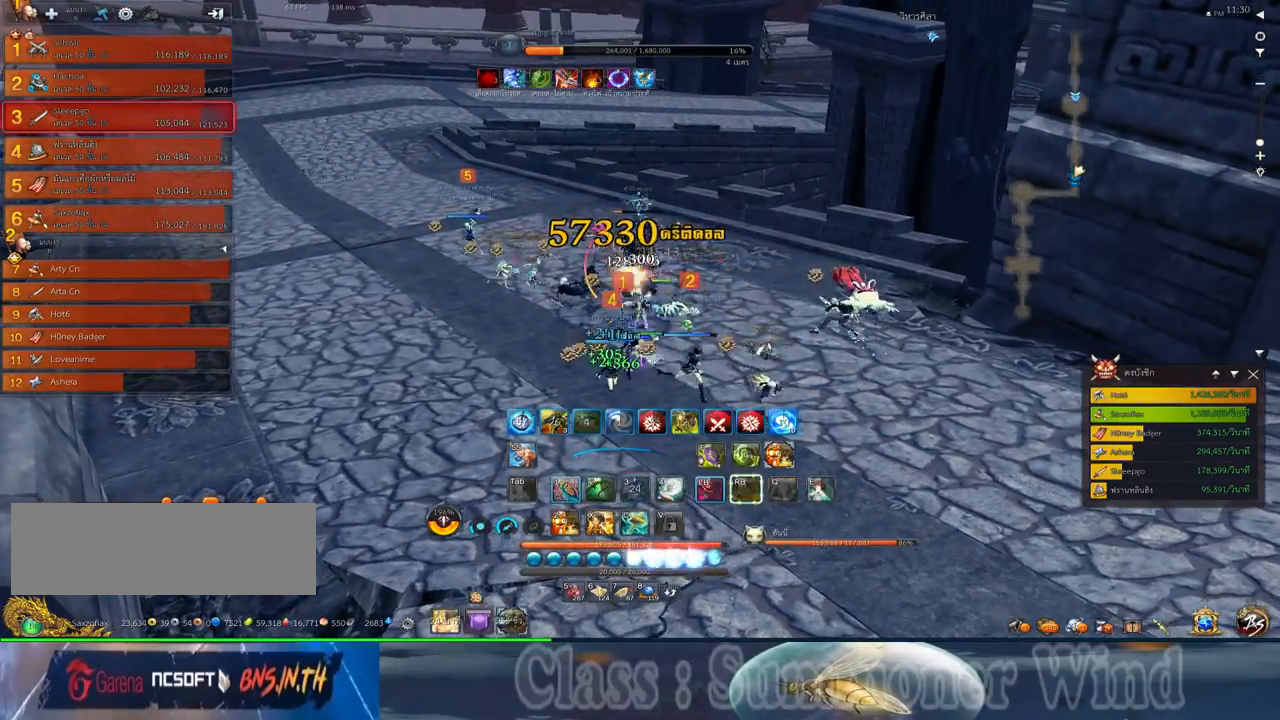
{"keys": [], "mouse": [], "events": [[67, "1", "down"], [100, "mouse_left", "down"], [134, "mouse_right", "down"], [217, "mouse_right", "up"], [250, "2", "down"], [250, "mouse_left", "up"], [317, "1", "up"], [317, "2", "up"], [317, "mouse_left", "down"], [417, "1", "down"], [417, "2", "down"], [450, "mouse_left", "up"], [484, "1", "up"], [484, "2", "up"]]}
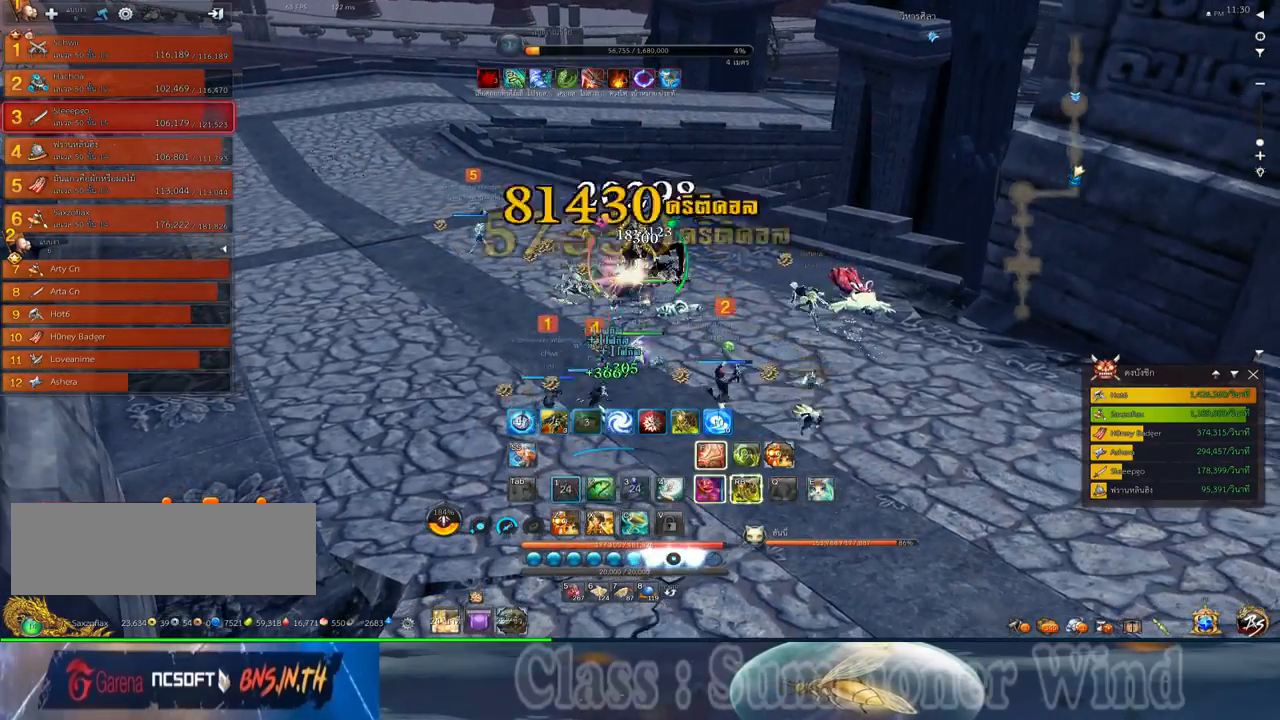
{"keys": [], "mouse": ["left", "right"], "events": [[17, "mouse_left", "down"], [50, "1", "down"], [84, "2", "down"], [84, "mouse_right", "down"], [134, "mouse_right", "up"], [167, "1", "up"], [167, "2", "up"], [200, "mouse_left", "up"], [234, "2", "down"], [267, "mouse_left", "down"], [334, "2", "up"], [367, "mouse_left", "up"], [400, "2", "down"], [434, "mouse_left", "down"], [467, "2", "up"], [467, "mouse_right", "down"]]}
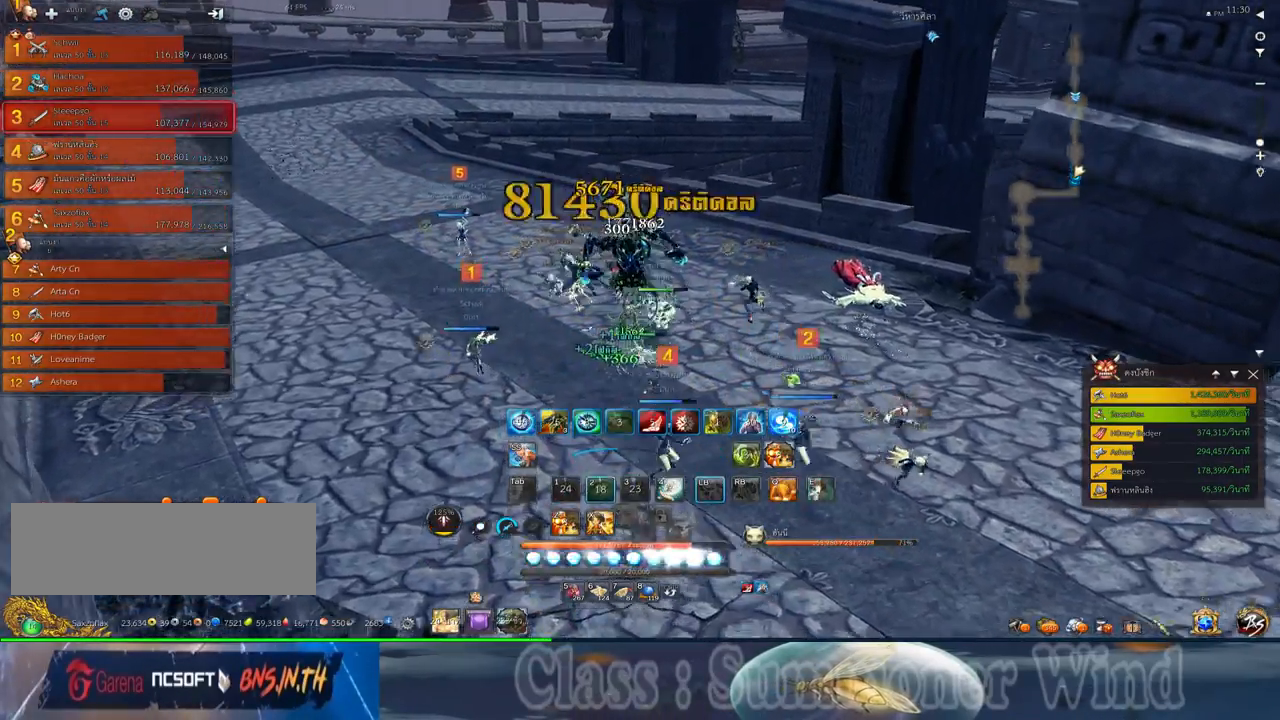
{"keys": ["w"], "mouse": [], "events": [[84, "2", "down"], [84, "mouse_left", "up"], [84, "mouse_right", "up"], [217, "2", "up"], [317, "w", "down"]]}
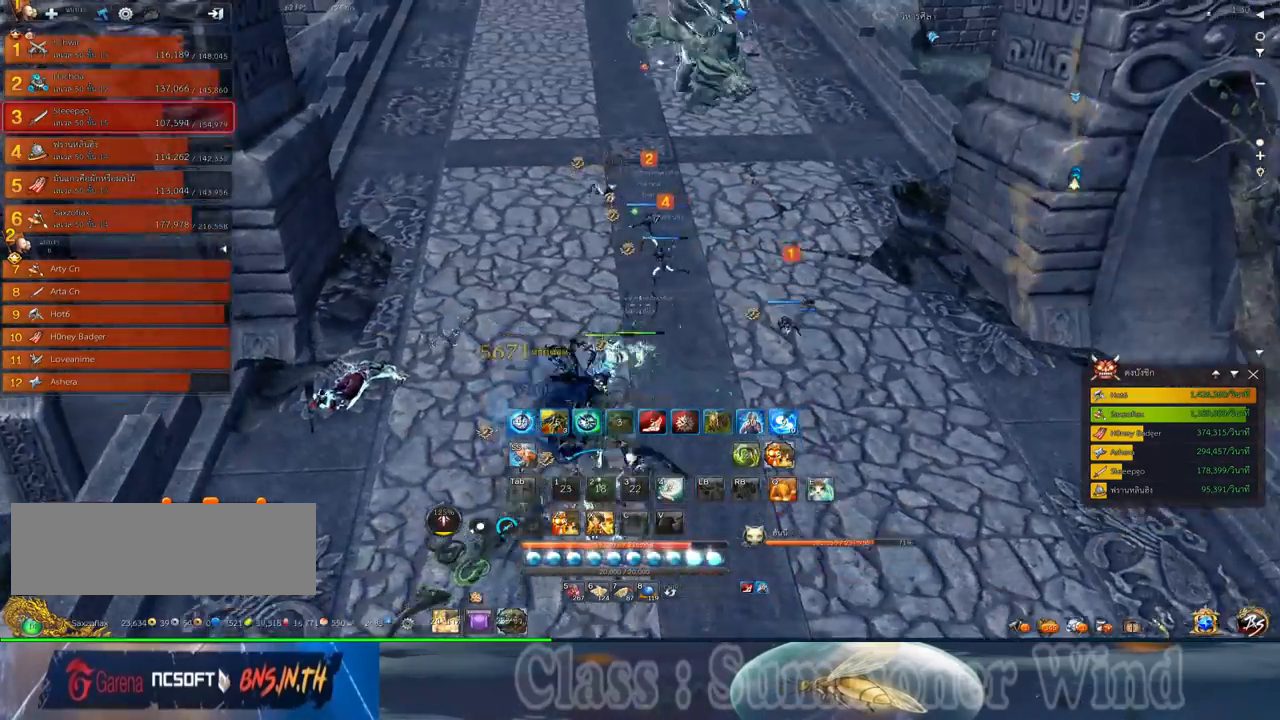
{"keys": ["w"], "mouse": [], "events": [[67, "z", "down"], [167, "z", "up"], [267, "z", "down"], [417, "z", "up"]]}
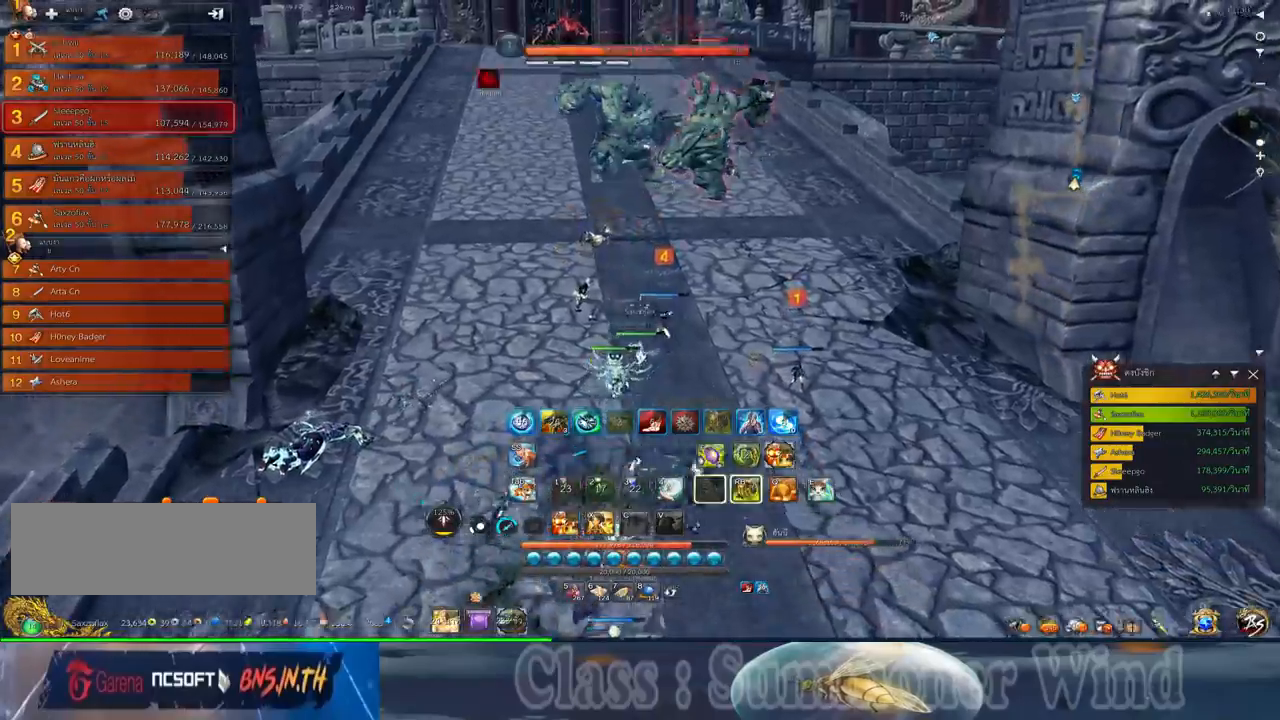
{"keys": ["w"], "mouse": ["left", "right"], "events": [[84, "mouse_left", "down"], [84, "mouse_right", "down"], [184, "mouse_left", "up"], [184, "mouse_right", "up"], [300, "mouse_left", "down"], [300, "mouse_right", "down"], [367, "f", "down"], [400, "mouse_left", "up"], [400, "mouse_right", "up"], [467, "f", "up"], [500, "mouse_left", "down"], [500, "mouse_right", "down"]]}
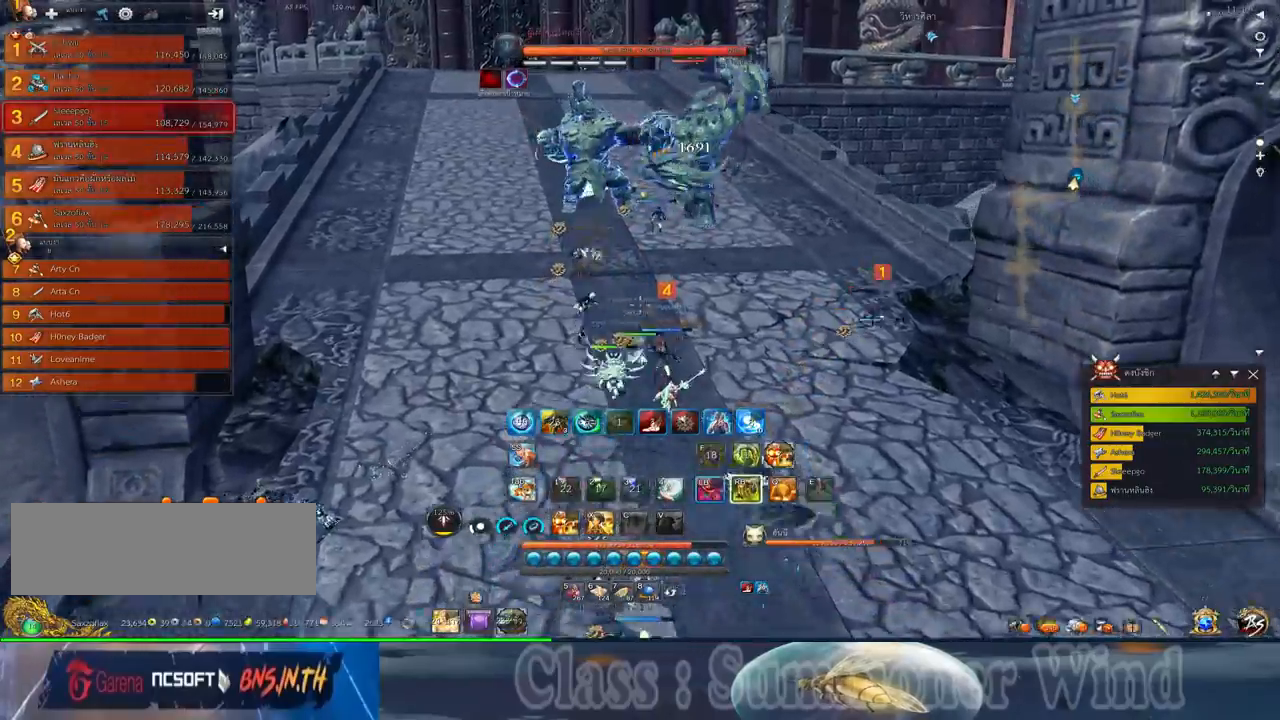
{"keys": ["f", "w"], "mouse": ["left", "right"], "events": [[67, "f", "down"], [100, "mouse_right", "up"], [134, "f", "up"], [134, "mouse_left", "up"], [217, "mouse_left", "down"], [250, "f", "down"], [250, "mouse_right", "down"], [317, "mouse_right", "up"], [350, "f", "up"], [350, "mouse_left", "up"], [417, "mouse_left", "down"], [450, "f", "down"], [450, "mouse_right", "down"]]}
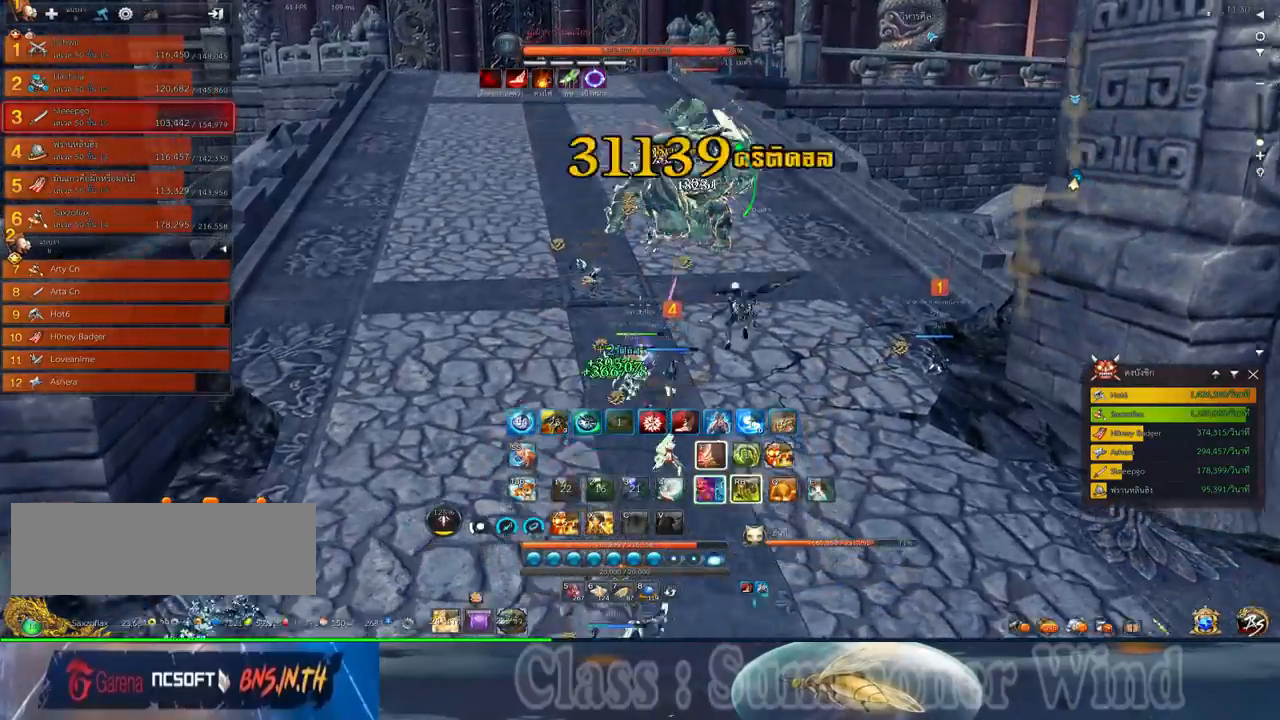
{"keys": ["w"], "mouse": [], "events": [[50, "f", "up"], [50, "mouse_right", "up"], [84, "mouse_left", "up"], [167, "f", "down"], [167, "mouse_left", "down"], [200, "mouse_right", "down"], [267, "f", "up"], [267, "mouse_right", "up"], [300, "mouse_left", "up"], [367, "f", "down"], [400, "mouse_left", "down"], [400, "mouse_right", "down"], [467, "f", "up"], [500, "mouse_left", "up"], [500, "mouse_right", "up"]]}
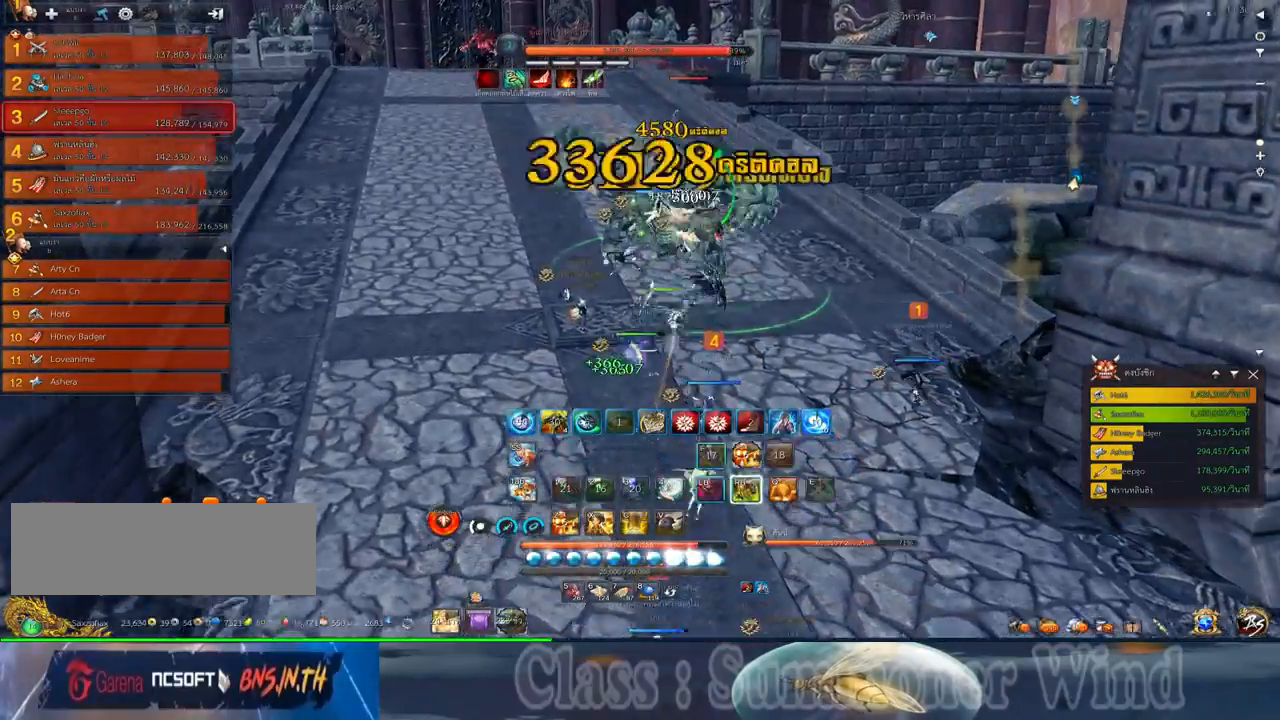
{"keys": [], "mouse": [], "events": [[34, "f", "down"], [84, "mouse_left", "down"], [117, "mouse_right", "down"], [150, "w", "up"], [184, "f", "up"], [217, "mouse_left", "up"], [217, "mouse_right", "up"], [250, "f", "down"], [317, "mouse_left", "down"], [317, "mouse_right", "down"], [350, "f", "up"], [467, "mouse_left", "up"], [467, "mouse_right", "up"]]}
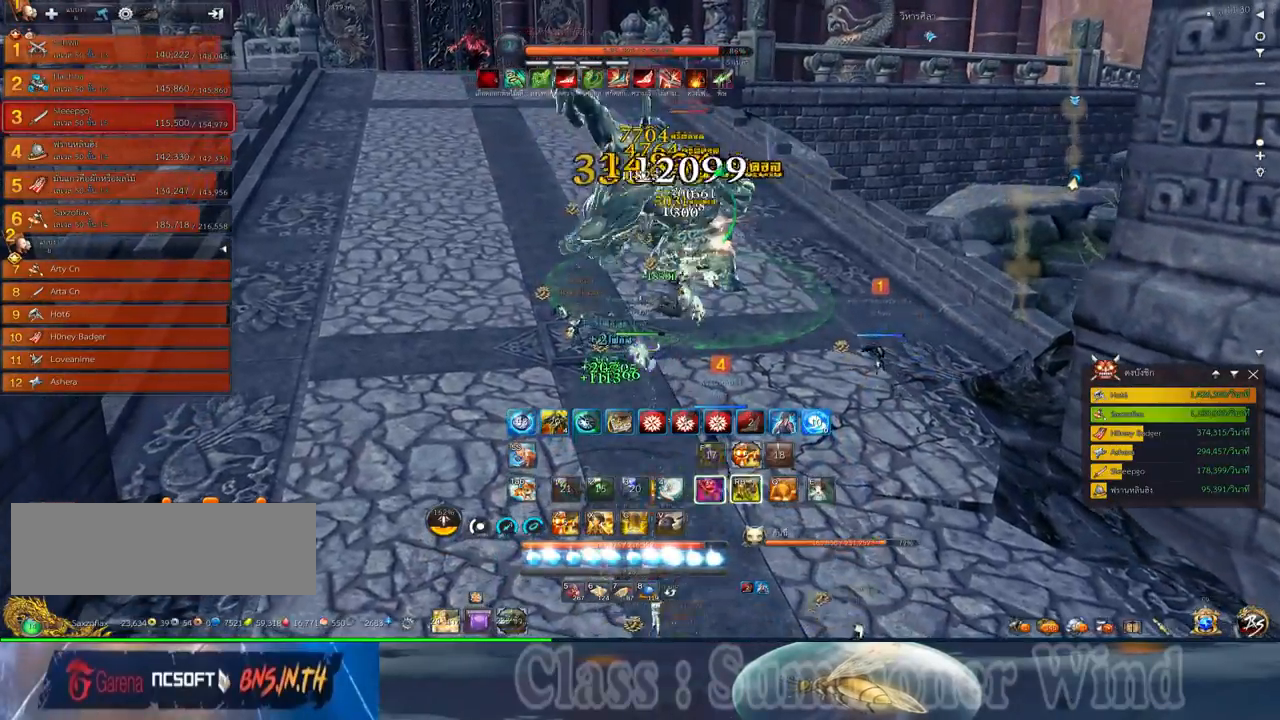
{"keys": [], "mouse": [], "events": [[34, "d", "down"], [67, "mouse_left", "down"], [67, "mouse_right", "down"], [134, "2", "down"], [167, "mouse_right", "up"], [200, "2", "up"], [200, "mouse_left", "up"], [267, "mouse_left", "down"], [317, "2", "down"], [317, "mouse_right", "down"], [384, "2", "up"], [384, "d", "up"], [417, "mouse_right", "up"], [450, "mouse_left", "up"]]}
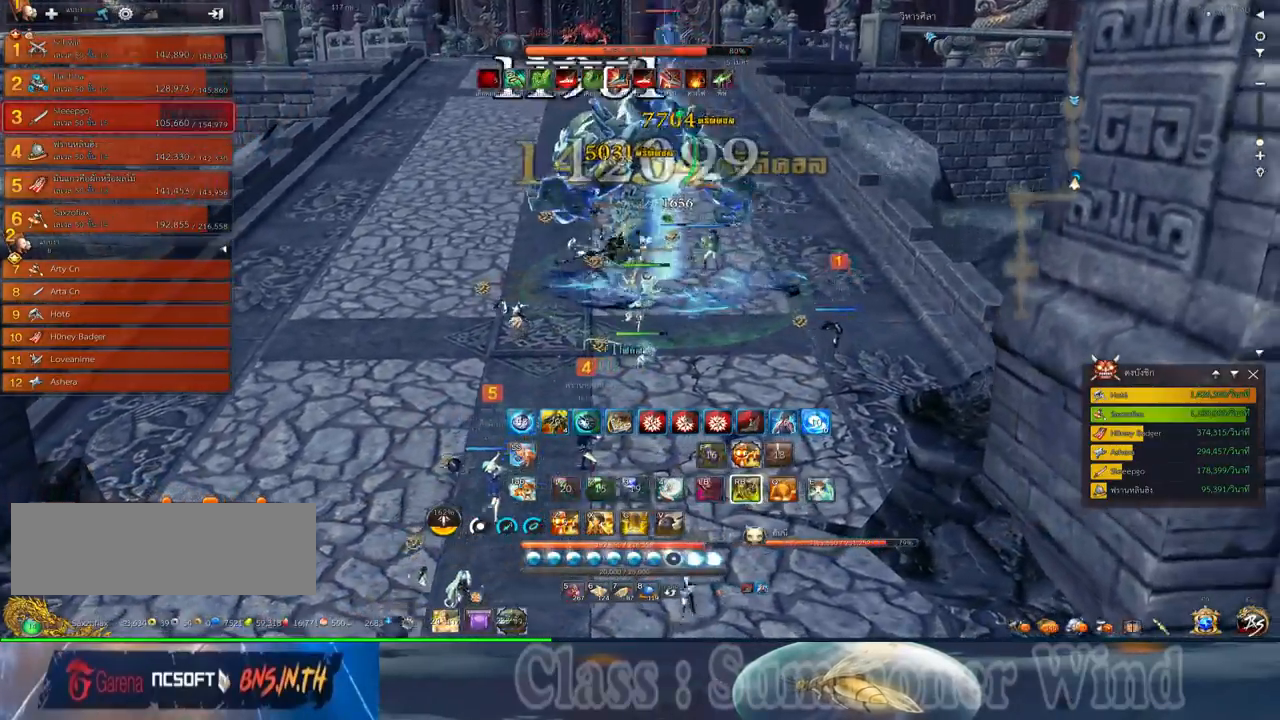
{"keys": [], "mouse": ["left", "right"], "events": [[17, "mouse_left", "down"], [50, "mouse_right", "down"], [84, "a", "down"], [117, "mouse_right", "up"], [184, "mouse_left", "up"], [234, "f", "down"], [267, "mouse_left", "down"], [300, "mouse_right", "down"], [334, "f", "up"], [367, "a", "up"], [367, "mouse_right", "up"], [367, "space", "down"], [400, "f", "down"], [400, "mouse_left", "up"], [467, "mouse_left", "down"], [500, "f", "up"], [500, "mouse_right", "down"], [500, "space", "up"]]}
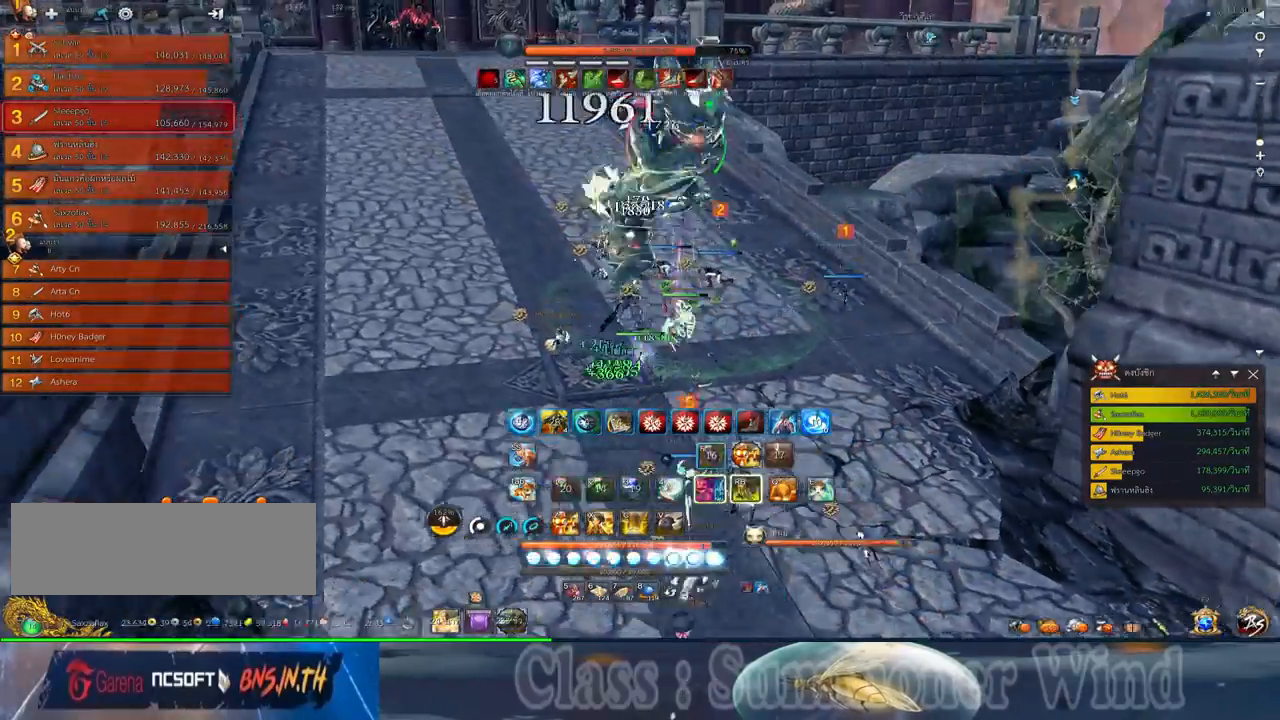
{"keys": ["q"], "mouse": ["left", "right"], "events": [[84, "mouse_right", "up"], [117, "mouse_left", "up"], [150, "f", "down"], [217, "f", "up"], [217, "mouse_left", "down"], [250, "mouse_right", "down"], [284, "q", "down"], [317, "mouse_right", "up"], [350, "f", "down"], [350, "q", "up"], [384, "mouse_left", "up"], [450, "f", "up"], [450, "mouse_left", "down"], [450, "q", "down"], [484, "mouse_right", "down"]]}
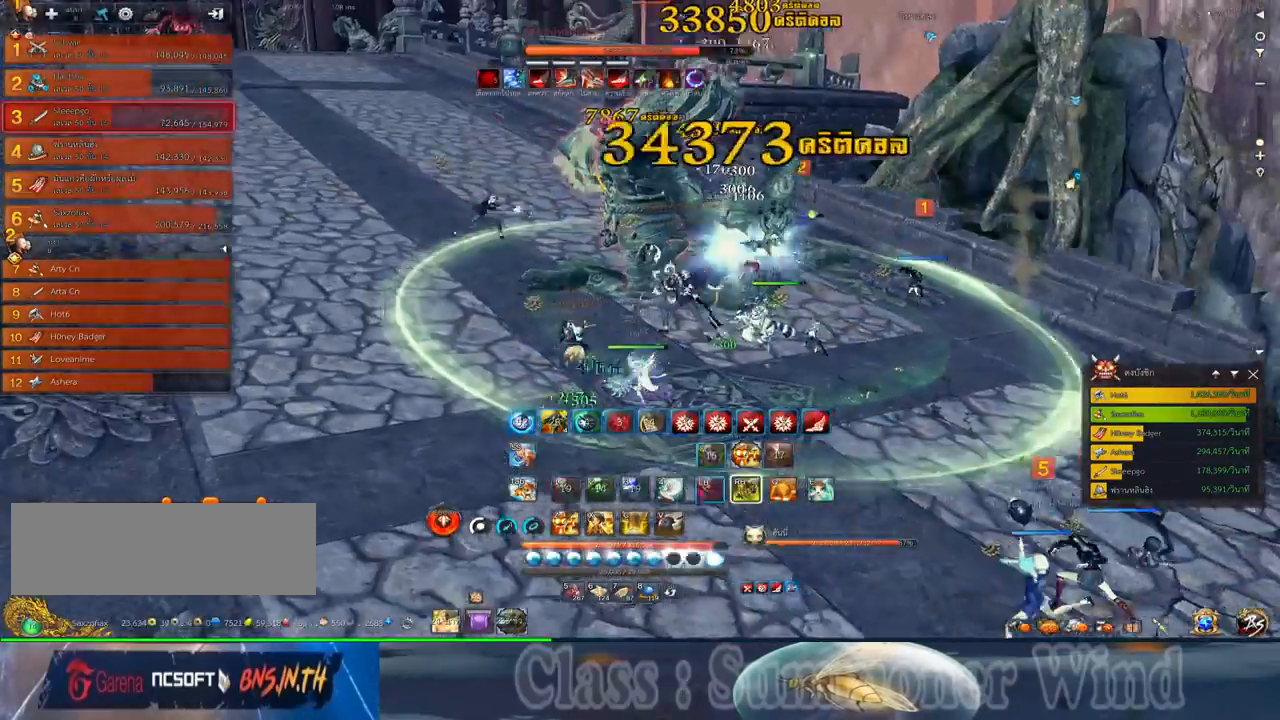
{"keys": ["q"], "mouse": ["left", "right"], "events": [[67, "f", "down"], [67, "mouse_right", "up"], [67, "q", "up"], [100, "mouse_left", "up"], [167, "q", "down"], [200, "f", "up"], [200, "mouse_left", "down"], [200, "mouse_right", "down"], [300, "f", "down"], [300, "mouse_right", "up"], [300, "q", "up"], [334, "mouse_left", "up"], [417, "f", "up"], [417, "q", "down"], [450, "mouse_left", "down"], [484, "mouse_right", "down"]]}
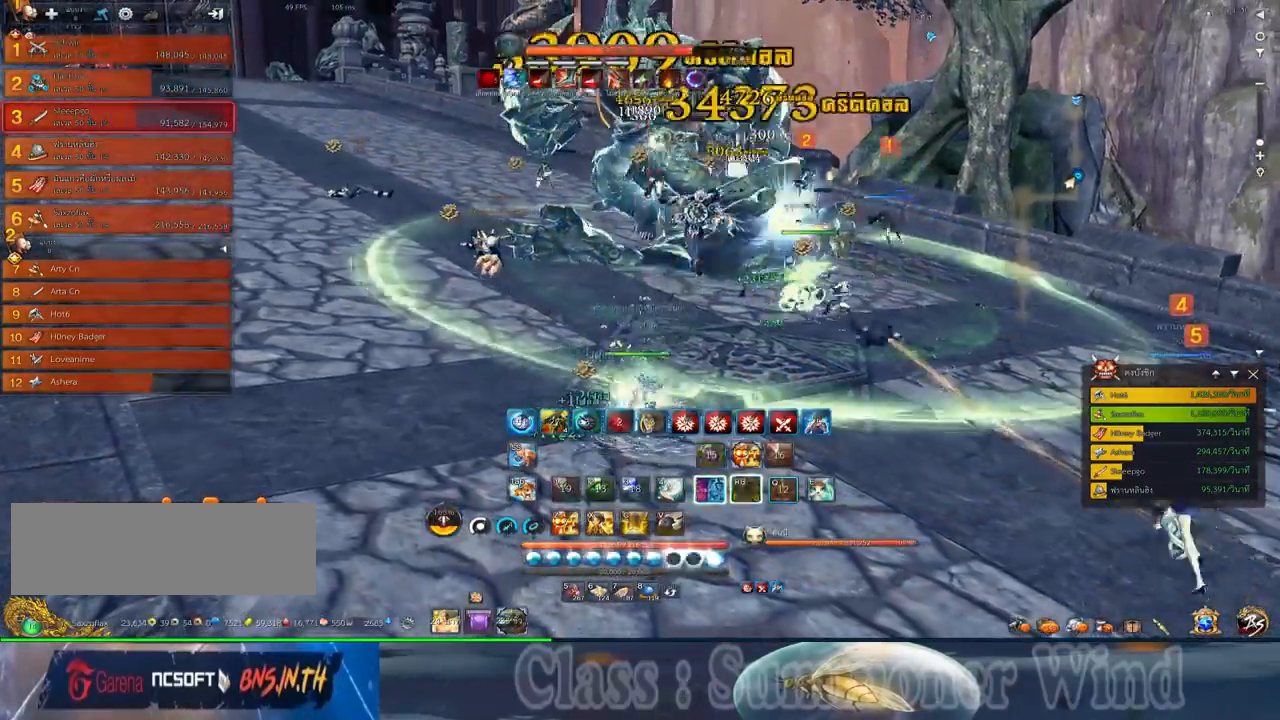
{"keys": ["d"], "mouse": ["left", "right"], "events": [[17, "q", "up"], [50, "d", "down"], [50, "mouse_right", "up"], [84, "mouse_left", "up"], [117, "q", "down"], [184, "mouse_left", "down"], [217, "mouse_right", "down"], [267, "q", "up"], [300, "mouse_right", "up"], [334, "mouse_left", "up"], [334, "q", "down"], [400, "mouse_left", "down"], [434, "mouse_right", "down"], [467, "q", "up"]]}
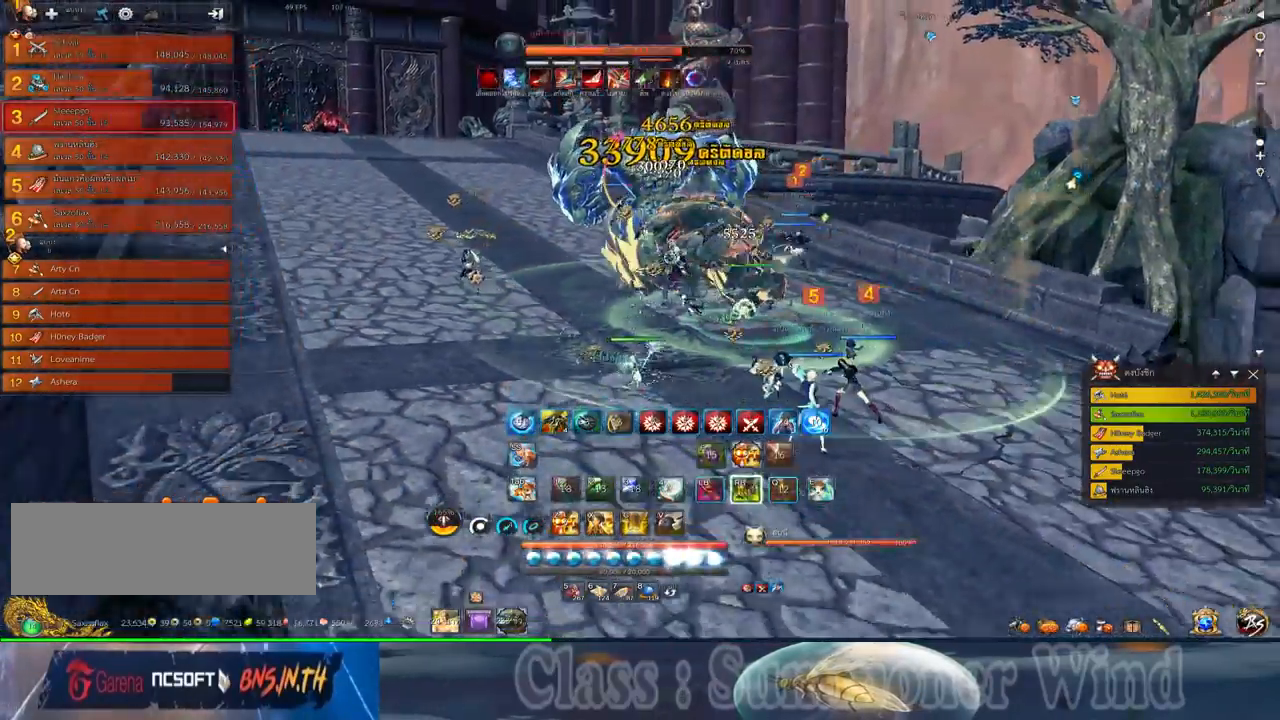
{"keys": ["d"], "mouse": [], "events": [[34, "mouse_right", "up"], [67, "mouse_left", "up"], [67, "w", "down"], [134, "mouse_left", "down"], [184, "mouse_right", "down"], [250, "mouse_right", "up"], [284, "mouse_left", "up"], [350, "mouse_left", "down"], [384, "mouse_right", "down"], [384, "w", "up"], [484, "mouse_left", "up"], [484, "mouse_right", "up"]]}
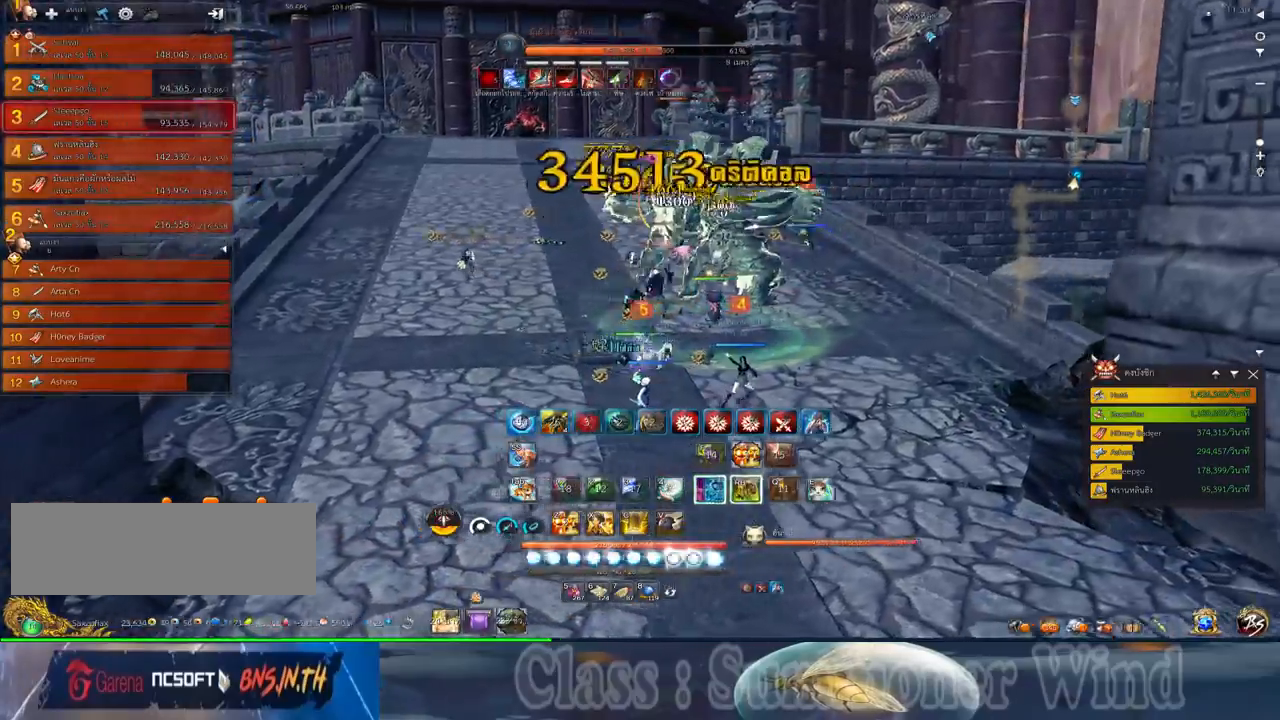
{"keys": ["f"], "mouse": [], "events": [[100, "mouse_left", "down"], [134, "mouse_right", "down"], [200, "mouse_right", "up"], [234, "mouse_left", "up"], [300, "d", "up"], [300, "space", "down"], [334, "mouse_left", "down"], [334, "mouse_right", "down"], [434, "mouse_right", "up"], [434, "z", "down"], [467, "mouse_left", "up"], [500, "f", "down"], [500, "space", "up"], [500, "z", "up"]]}
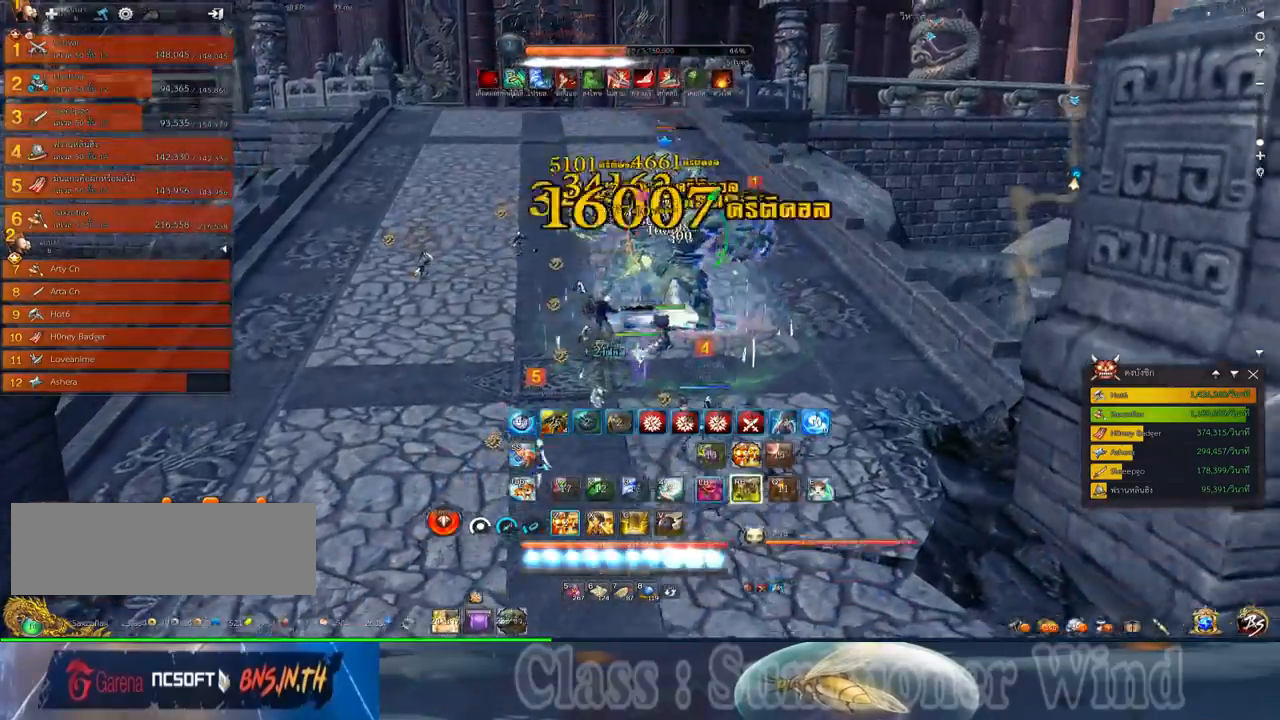
{"keys": ["f"], "mouse": [], "events": [[50, "mouse_left", "down"], [67, "f", "up"], [67, "mouse_right", "down"], [100, "z", "down"], [184, "mouse_right", "up"], [217, "f", "down"], [217, "mouse_left", "up"], [217, "z", "up"], [284, "mouse_left", "down"], [317, "f", "up"], [317, "mouse_right", "down"], [417, "mouse_left", "up"], [417, "mouse_right", "up"], [467, "f", "down"]]}
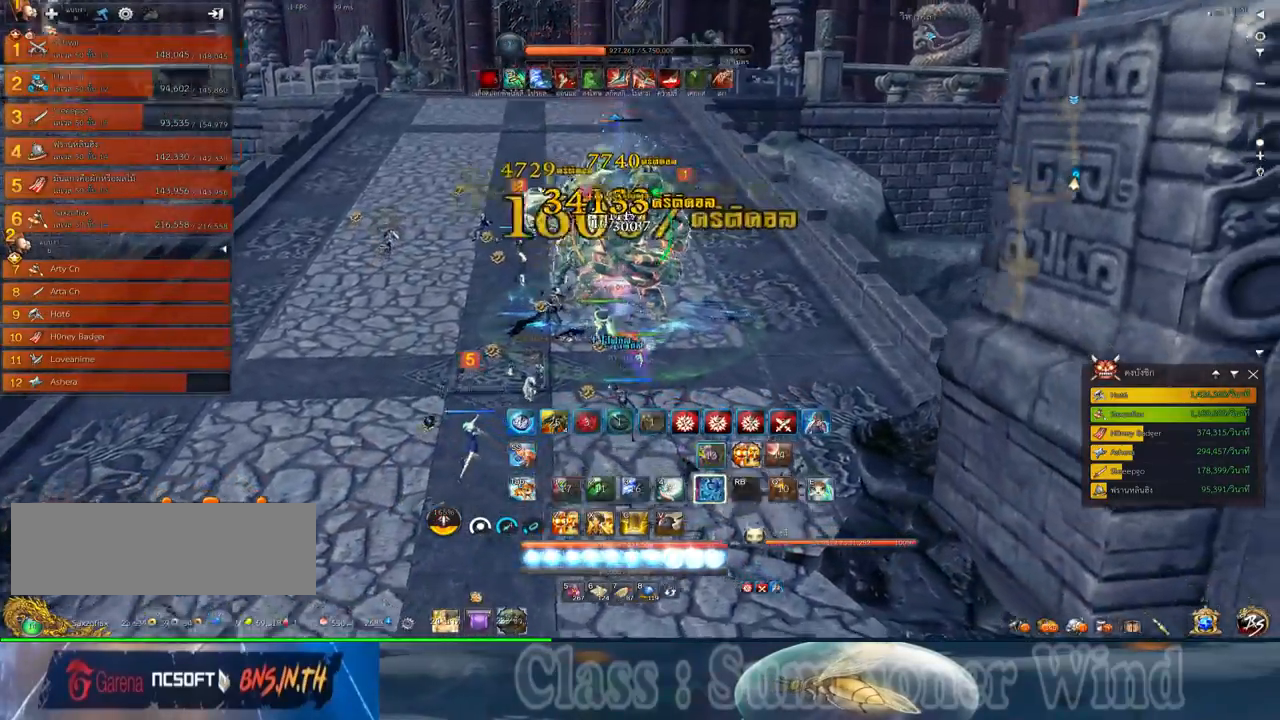
{"keys": ["a"], "mouse": ["left"], "events": [[34, "a", "down"], [34, "mouse_left", "down"], [34, "mouse_right", "down"], [67, "f", "up"], [167, "mouse_left", "up"], [167, "mouse_right", "up"], [267, "mouse_left", "down"], [267, "mouse_right", "down"], [300, "v", "down"], [384, "mouse_right", "up"], [417, "mouse_left", "up"], [417, "v", "up"], [484, "mouse_left", "down"]]}
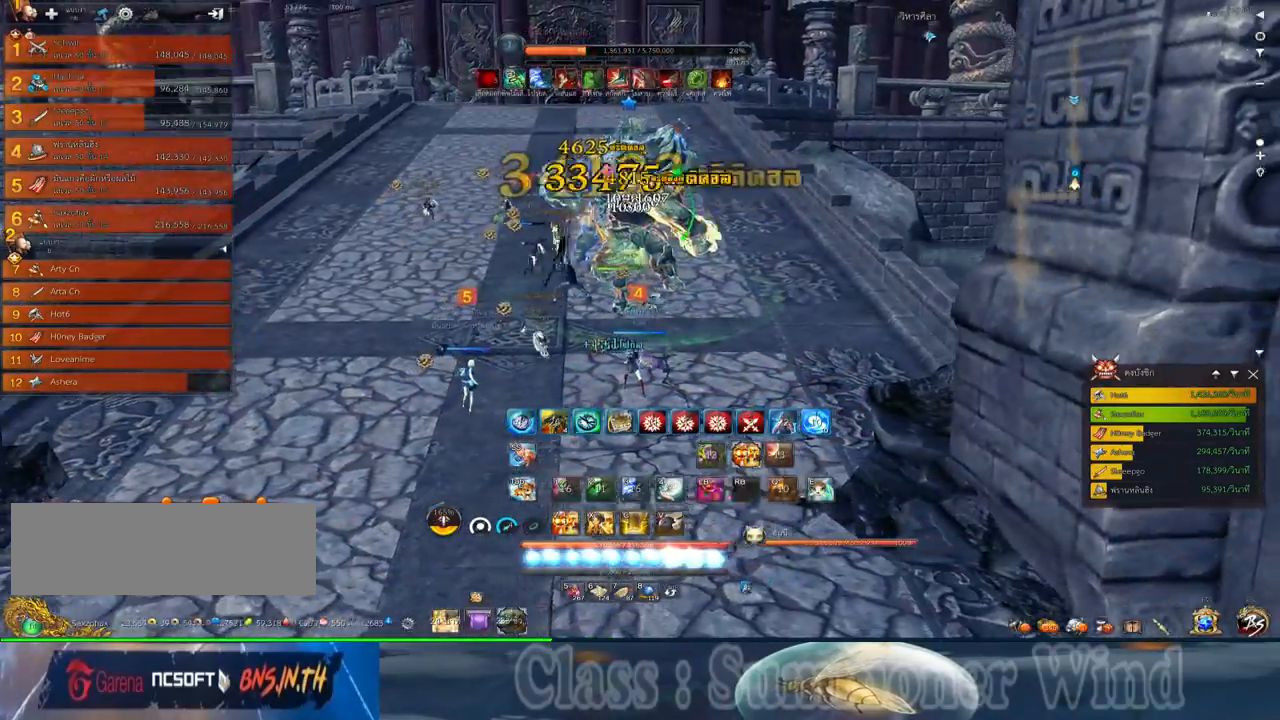
{"keys": ["a"], "mouse": ["left", "right"], "events": [[17, "mouse_right", "down"], [17, "v", "down"], [84, "v", "up"], [117, "mouse_left", "up"], [117, "mouse_right", "up"], [184, "v", "down"], [217, "mouse_left", "down"], [217, "mouse_right", "down"], [267, "v", "up"], [334, "mouse_right", "up"], [367, "mouse_left", "up"], [367, "v", "down"], [434, "mouse_left", "down"], [467, "mouse_right", "down"], [467, "v", "up"]]}
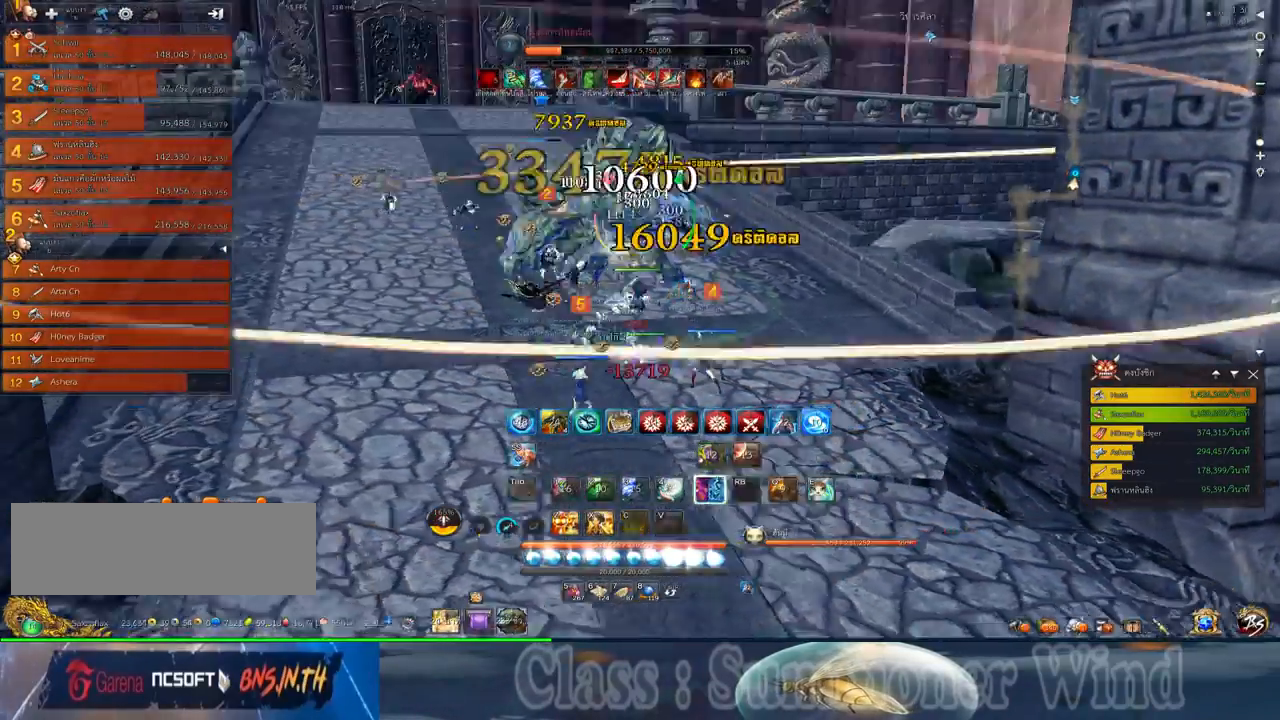
{"keys": ["a"], "mouse": ["left"], "events": [[34, "v", "down"], [67, "mouse_left", "up"], [67, "mouse_right", "up"], [150, "mouse_left", "down"], [150, "mouse_right", "down"], [150, "v", "up"], [217, "v", "down"], [284, "mouse_left", "up"], [284, "mouse_right", "up"], [317, "v", "up"], [384, "mouse_left", "down"], [384, "mouse_right", "down"], [384, "v", "down"], [484, "mouse_right", "up"], [484, "v", "up"]]}
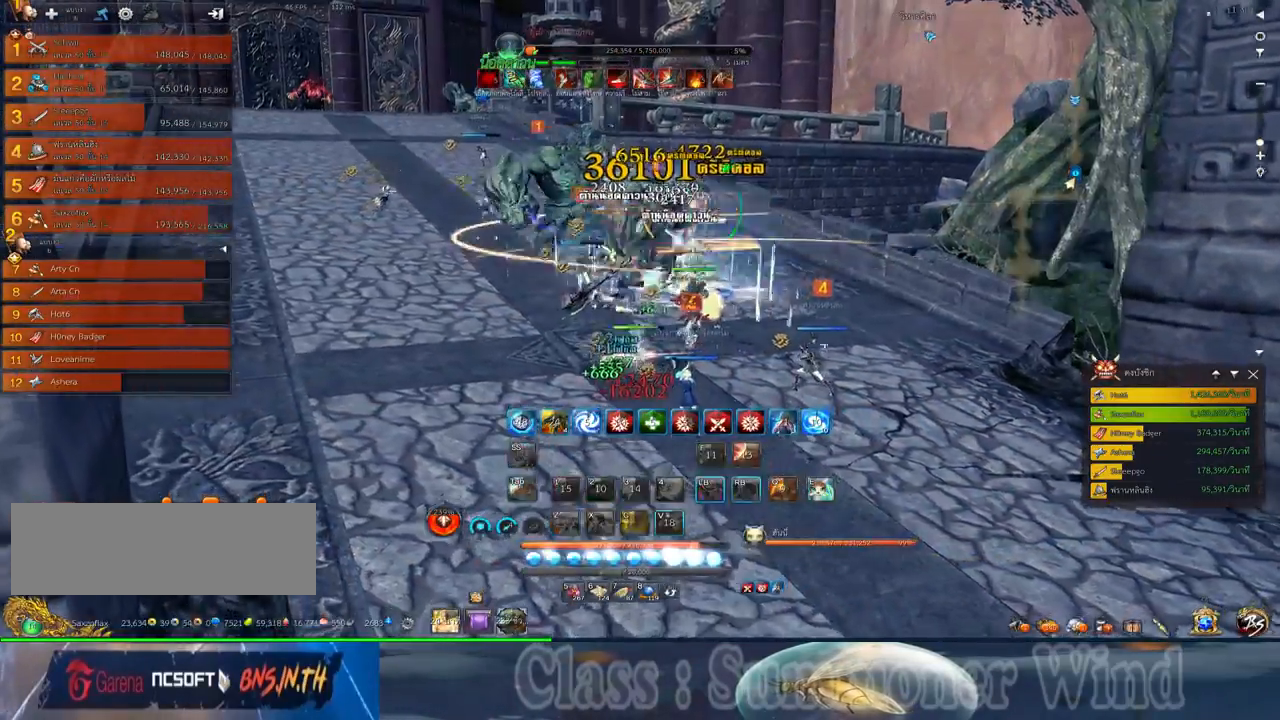
{"keys": ["f", "w"], "mouse": ["left"], "events": [[34, "mouse_left", "up"], [100, "mouse_left", "down"], [134, "mouse_right", "down"], [234, "f", "down"], [234, "mouse_right", "up"], [267, "mouse_left", "up"], [334, "mouse_left", "down"], [334, "mouse_right", "down"], [334, "w", "down"], [367, "f", "up"], [484, "a", "up"], [484, "f", "down"], [484, "mouse_right", "up"]]}
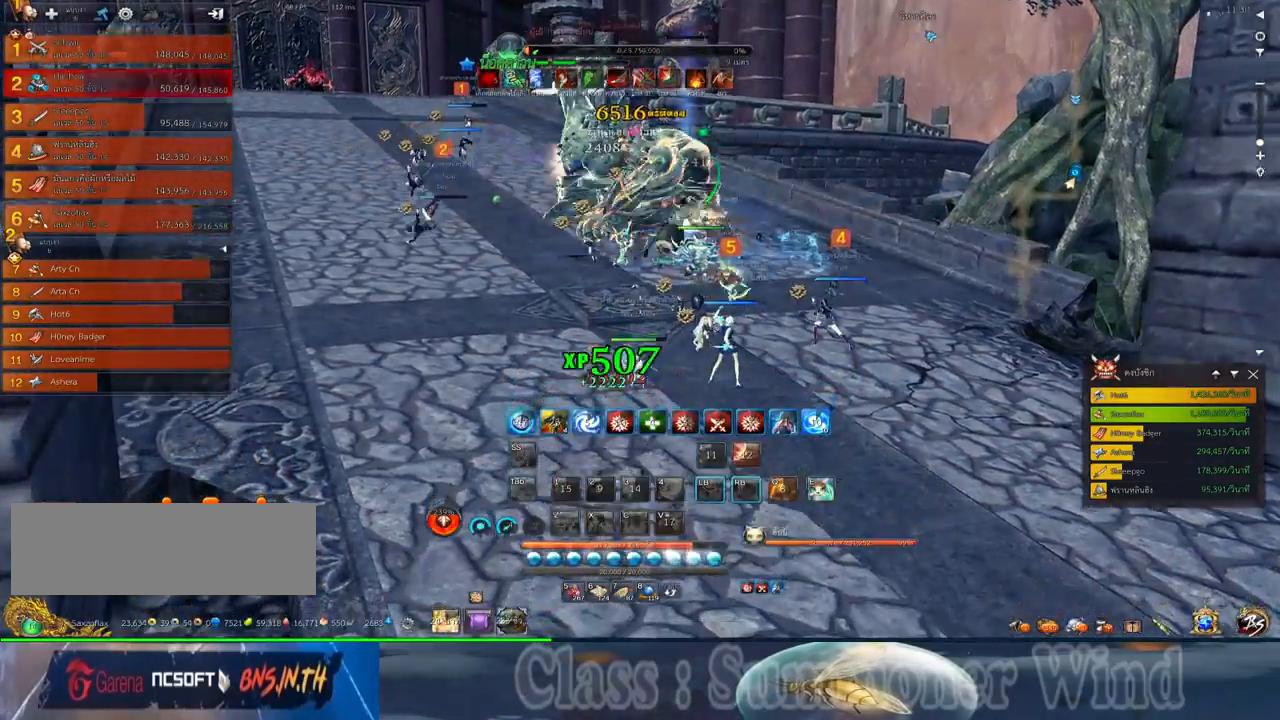
{"keys": ["w", "z"], "mouse": ["left"], "events": [[17, "mouse_left", "up"], [84, "f", "up"], [84, "mouse_left", "down"], [117, "mouse_right", "down"], [217, "mouse_right", "up"], [250, "f", "down"], [250, "mouse_left", "up"], [317, "f", "up"], [350, "mouse_left", "down"], [384, "mouse_right", "down"], [467, "mouse_right", "up"], [467, "z", "down"]]}
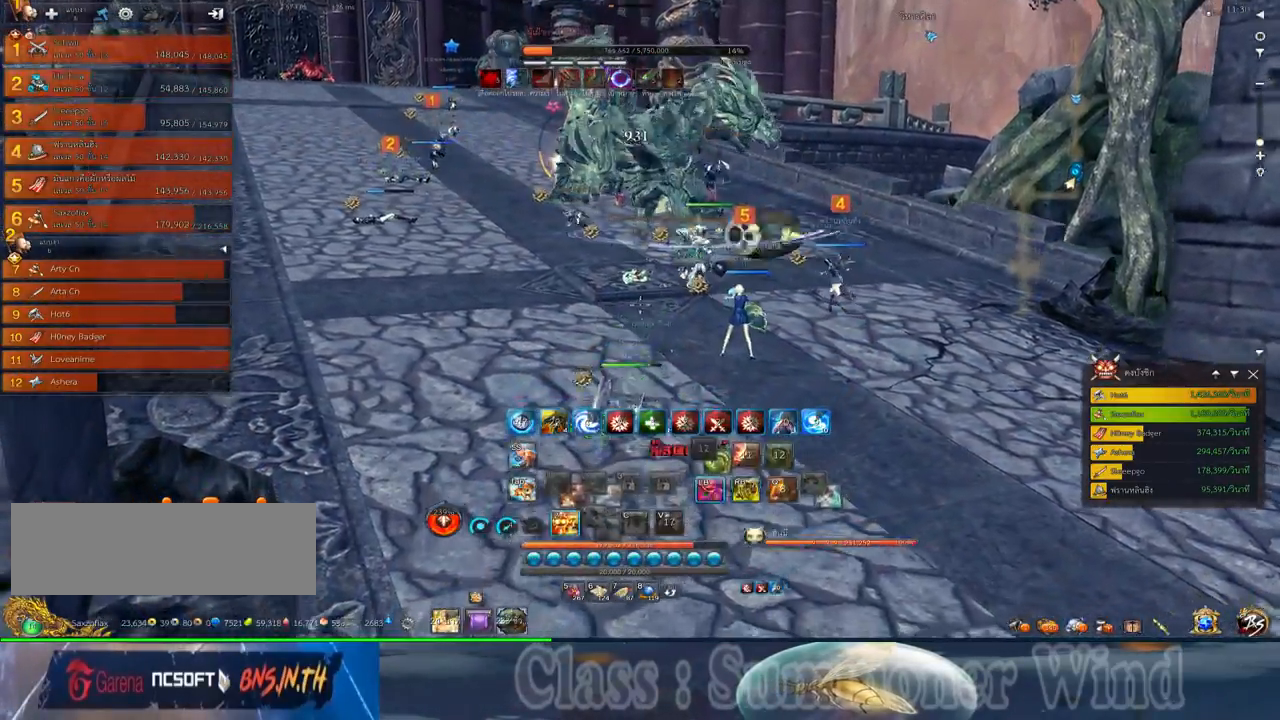
{"keys": ["w"], "mouse": ["left"], "events": [[34, "mouse_left", "up"], [67, "z", "up"], [100, "f", "down"], [100, "mouse_left", "down"], [134, "mouse_right", "down"], [167, "f", "up"], [167, "z", "down"], [234, "mouse_right", "up"], [267, "mouse_left", "up"], [267, "z", "up"], [317, "f", "down"], [350, "mouse_left", "down"], [384, "mouse_right", "down"], [417, "f", "up"], [450, "mouse_right", "up"]]}
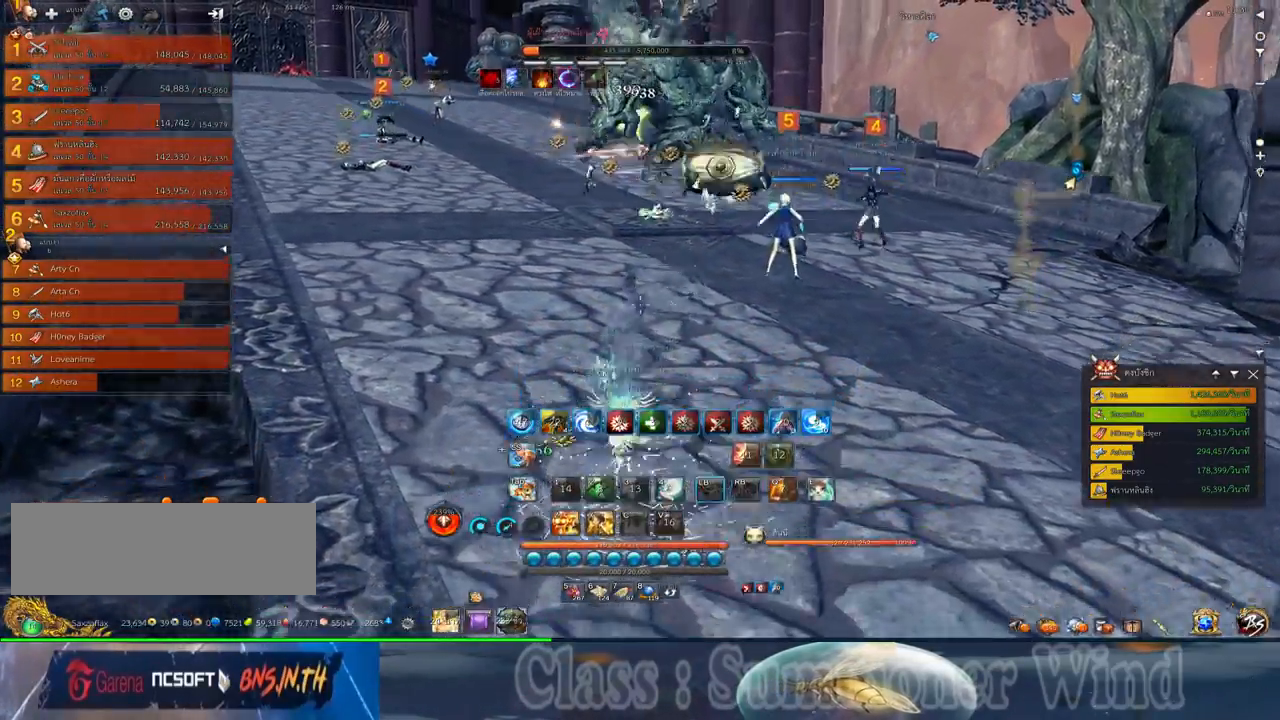
{"keys": ["w", "z"], "mouse": [], "events": [[17, "mouse_left", "up"], [150, "mouse_left", "down"], [217, "mouse_left", "up"], [434, "z", "down"]]}
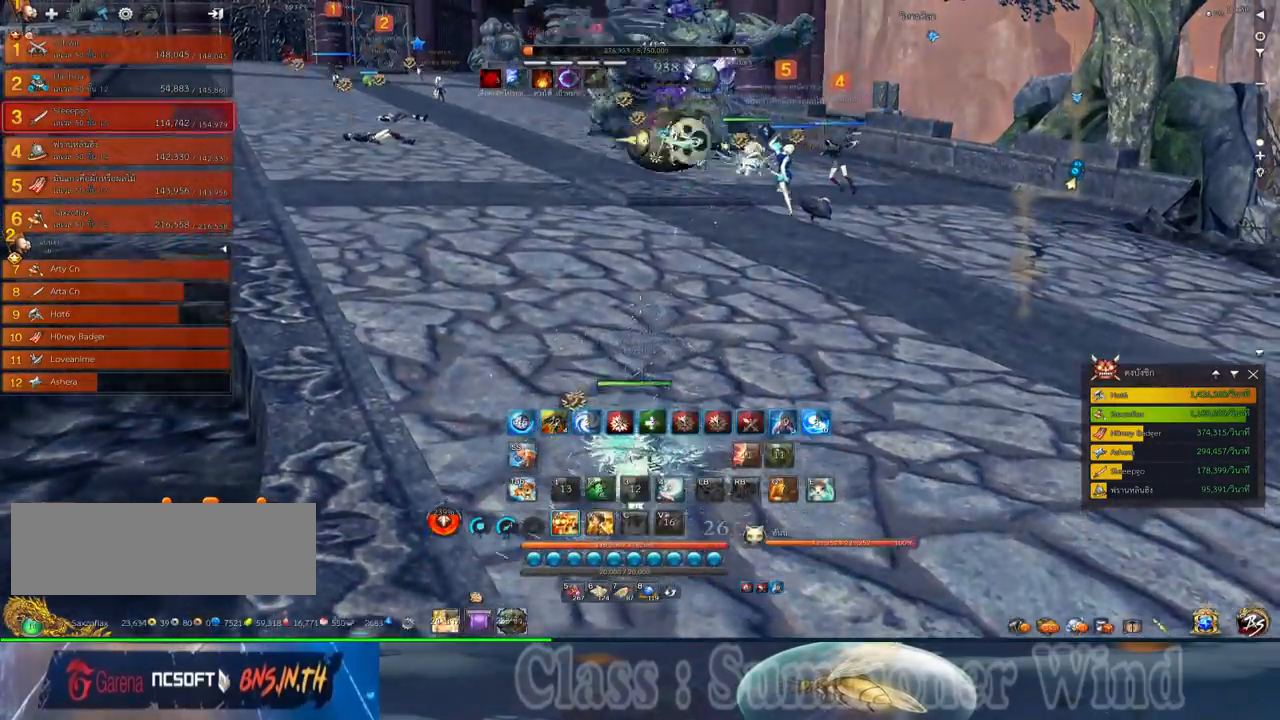
{"keys": ["w"], "mouse": ["left", "right"], "events": [[34, "z", "up"], [134, "z", "down"], [250, "mouse_left", "down"], [267, "mouse_right", "down"], [267, "z", "up"], [384, "mouse_left", "up"], [384, "mouse_right", "up"], [484, "mouse_left", "down"], [484, "mouse_right", "down"]]}
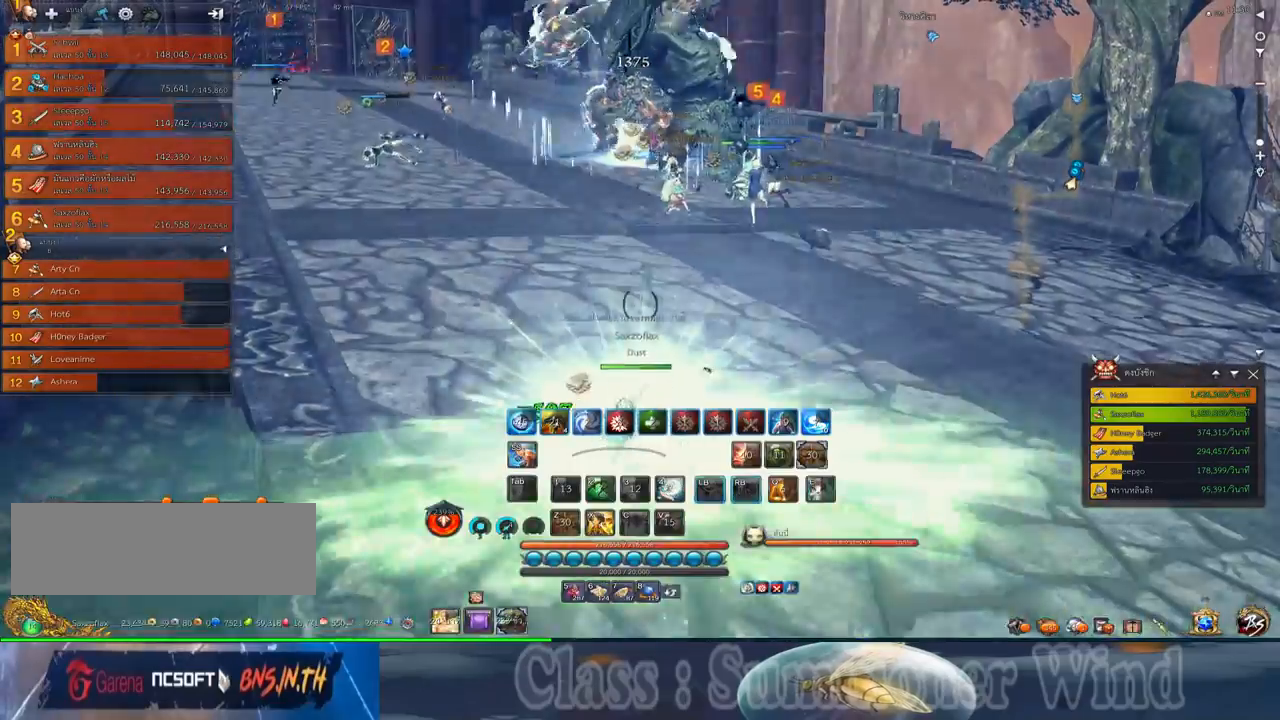
{"keys": ["w"], "mouse": ["left"], "events": [[84, "mouse_right", "up"], [117, "mouse_left", "up"], [234, "mouse_left", "down"], [267, "mouse_right", "down"], [334, "mouse_right", "up"], [367, "mouse_left", "up"], [500, "mouse_left", "down"]]}